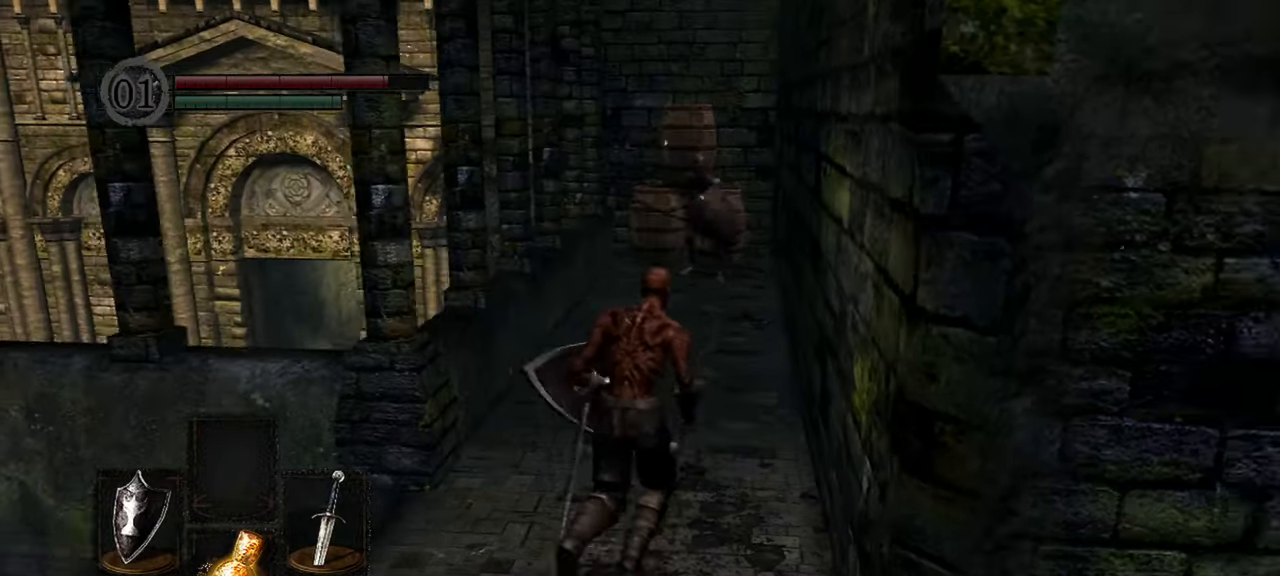
Gameplay with a controller (Xbox layout); each line is a JSON object with the inputs held at the frame after it. "events" lists button and stick changes between this image and that frame as [ms after this image, input, new state], when the widget could be followed in between. Not read: L3.
{"buttons": [], "left_stick": "up", "right_stick": "center", "events": [[17, "right_stick", "center"], [233, "R3", "down"], [383, "R3", "up"]]}
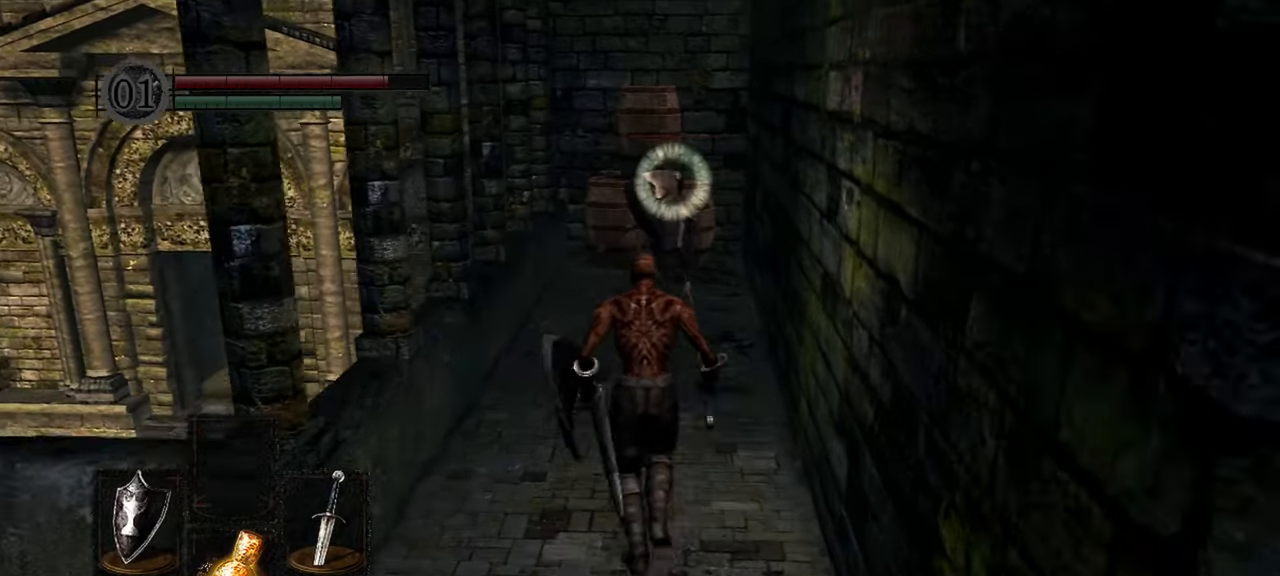
{"buttons": [], "left_stick": "up", "right_stick": "center", "events": []}
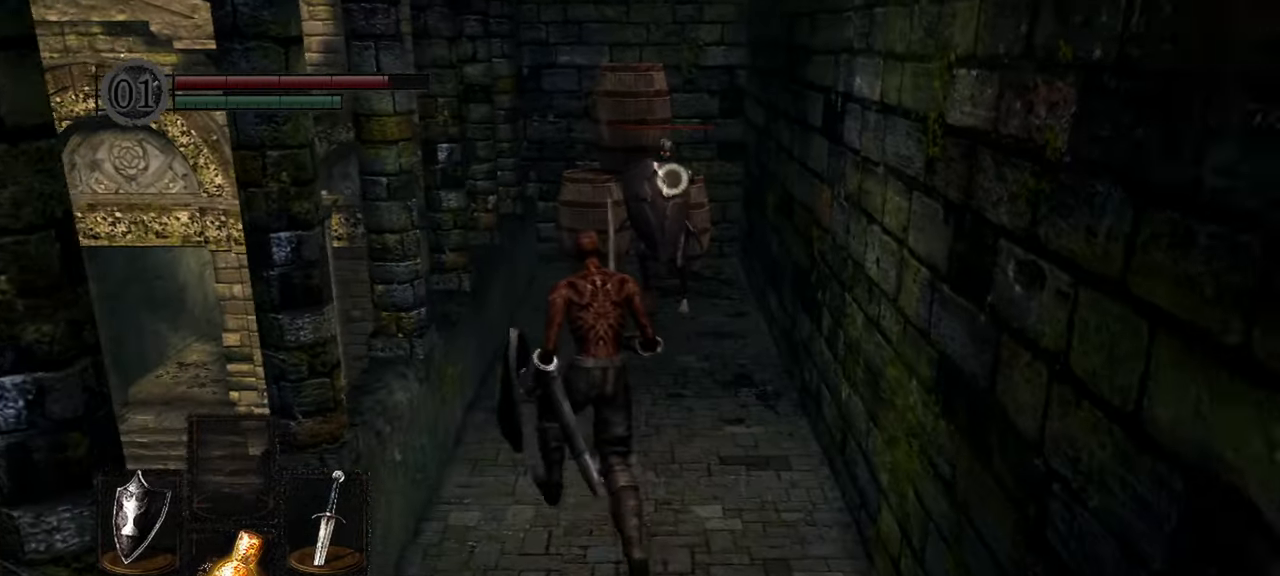
{"buttons": [], "left_stick": "up", "right_stick": "center", "events": []}
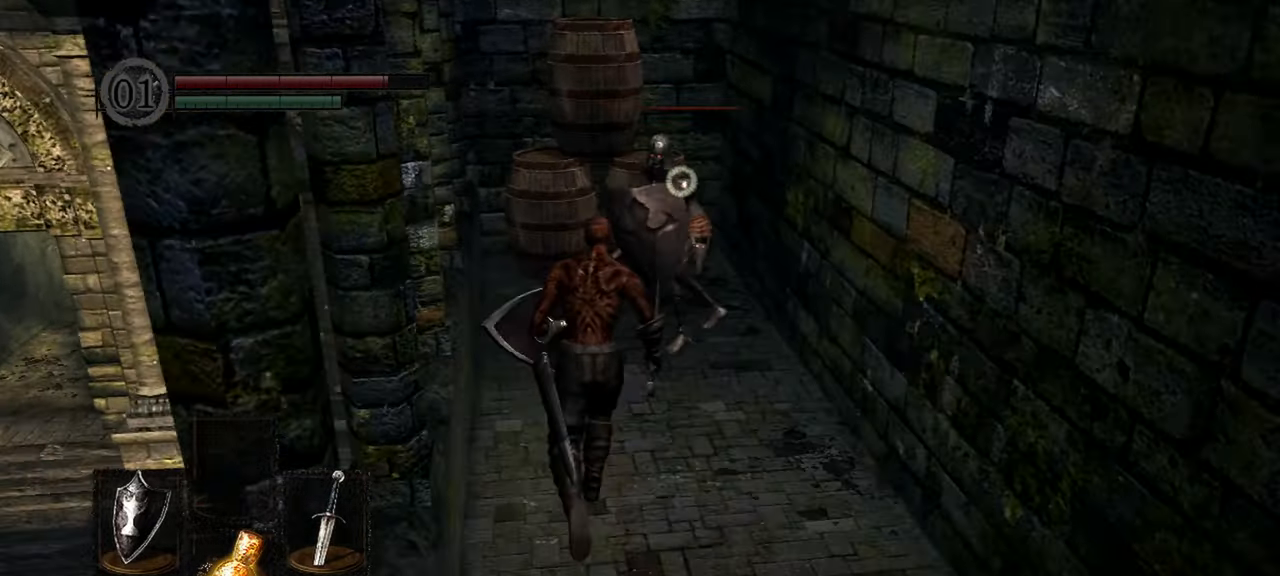
{"buttons": [], "left_stick": "up", "right_stick": "center", "events": [[200, "R1", "down"], [350, "R1", "up"]]}
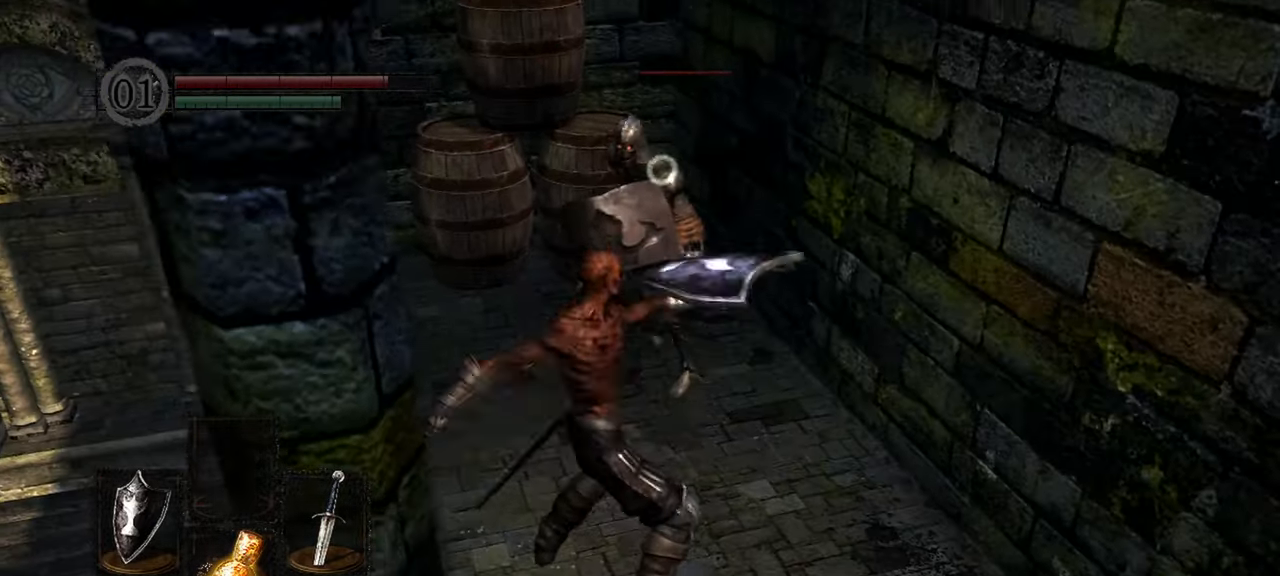
{"buttons": [], "left_stick": "center", "right_stick": "center", "events": [[133, "left_stick", "center"]]}
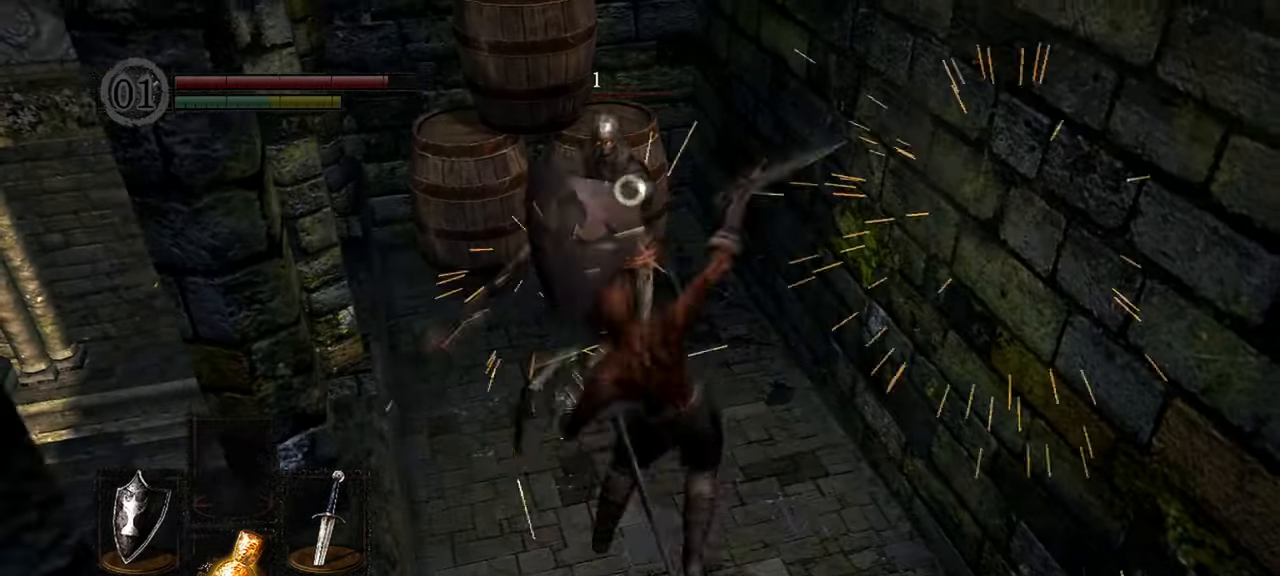
{"buttons": [], "left_stick": "center", "right_stick": "center", "events": []}
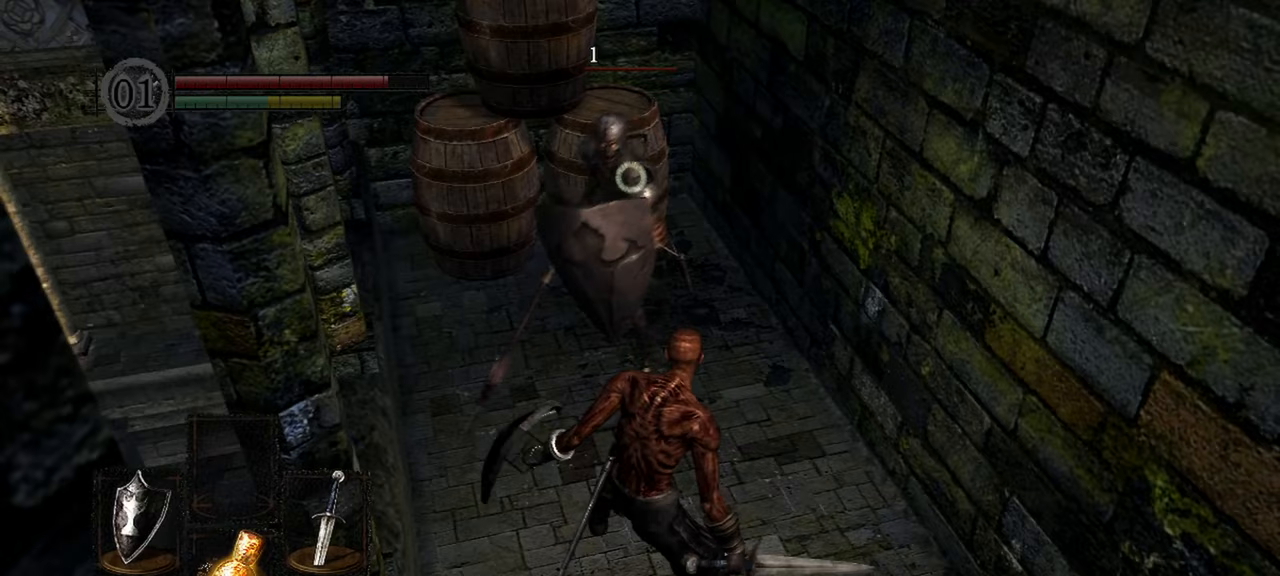
{"buttons": [], "left_stick": "center", "right_stick": "center", "events": []}
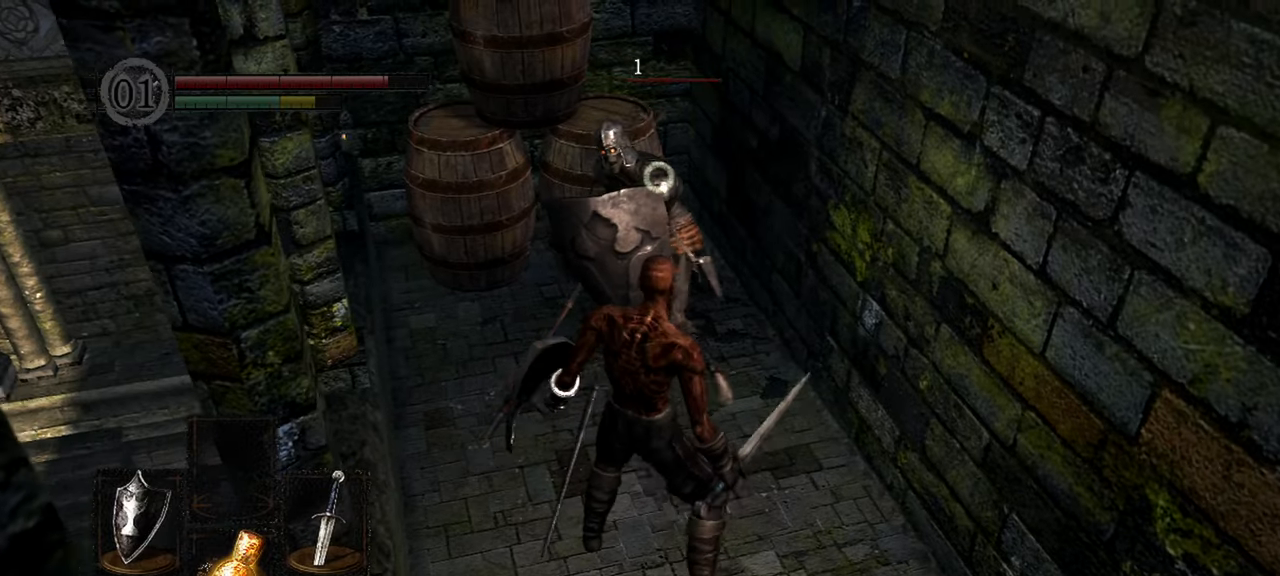
{"buttons": [], "left_stick": "center", "right_stick": "center", "events": []}
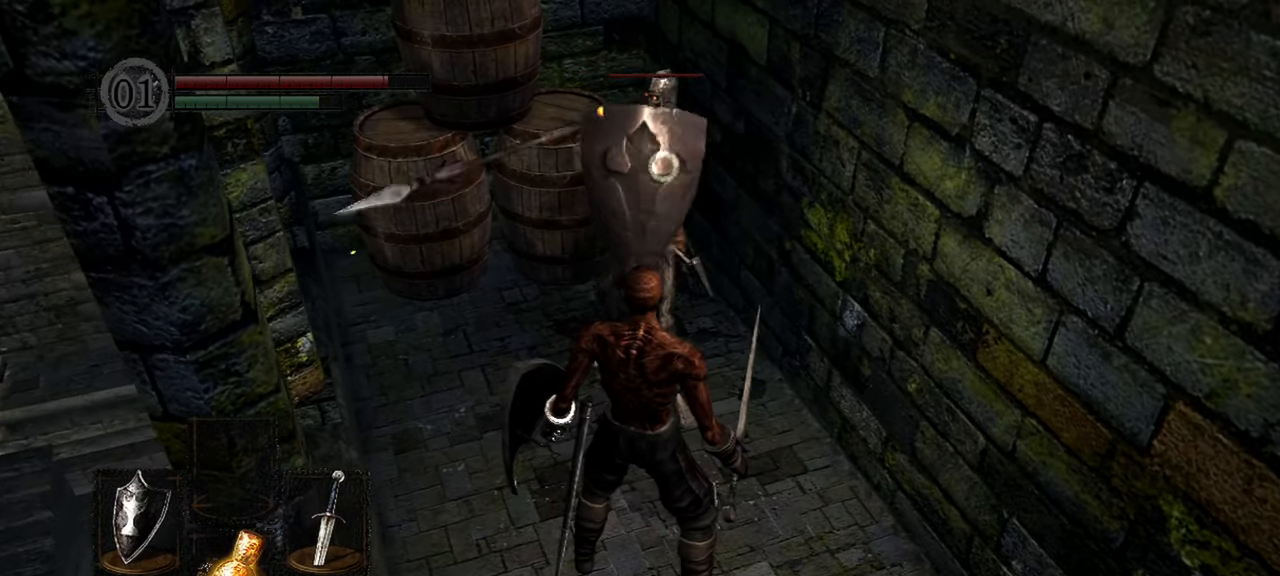
{"buttons": ["R1"], "left_stick": "center", "right_stick": "center", "events": [[233, "L2", "down"], [383, "R1", "down"], [433, "L2", "up"]]}
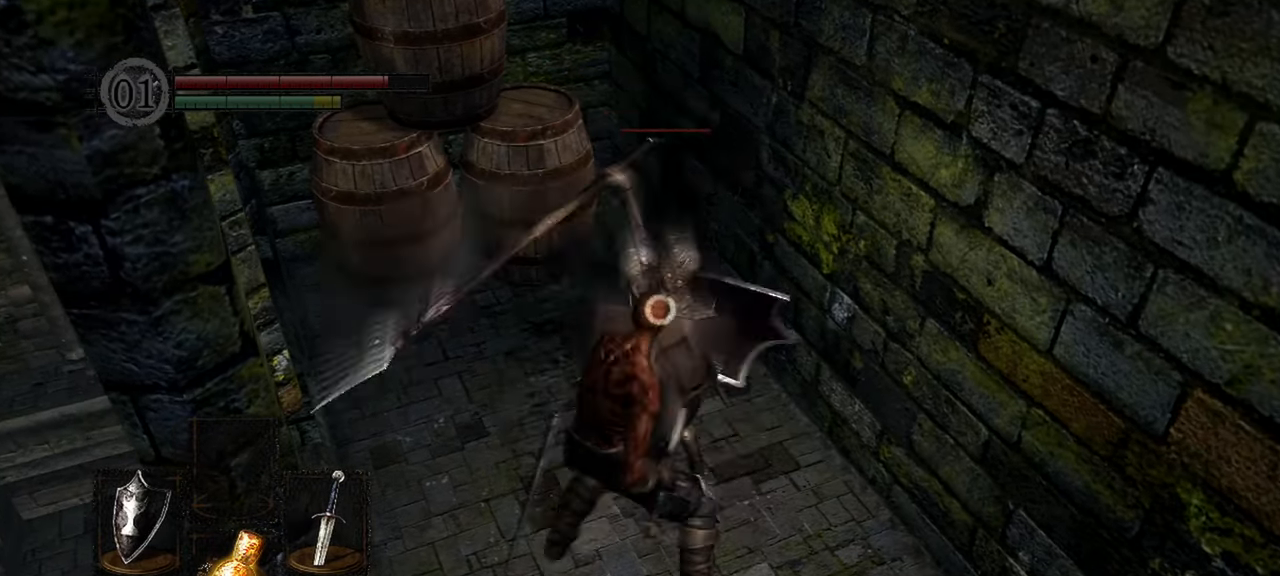
{"buttons": [], "left_stick": "center", "right_stick": "center", "events": [[17, "R1", "up"], [150, "R1", "down"], [283, "R1", "up"]]}
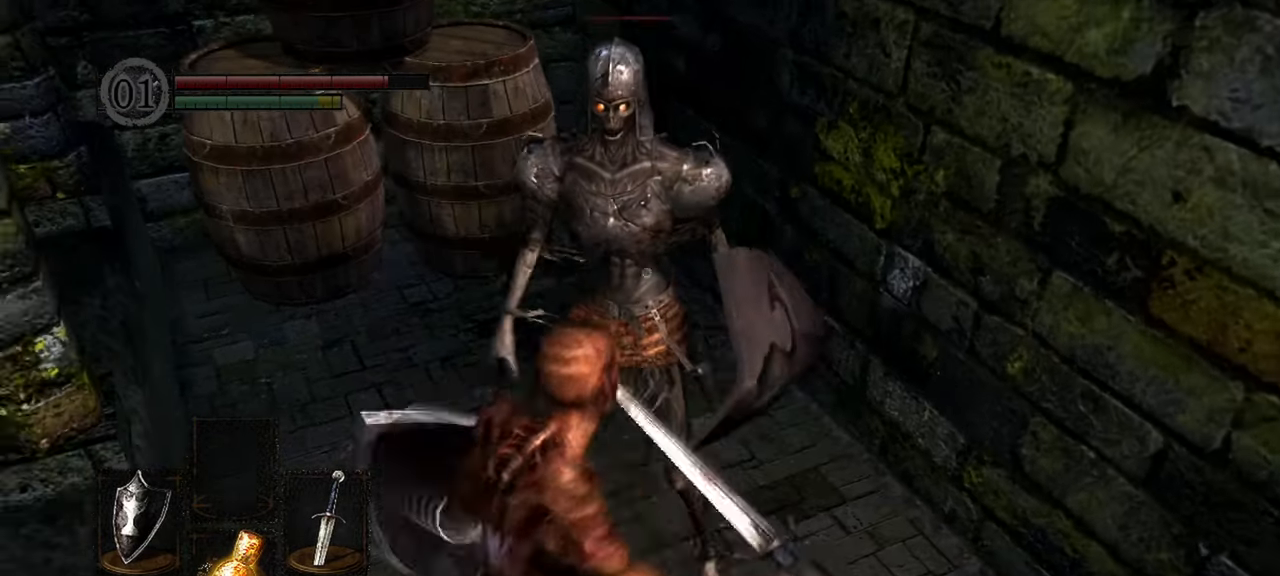
{"buttons": [], "left_stick": "center", "right_stick": "center", "events": []}
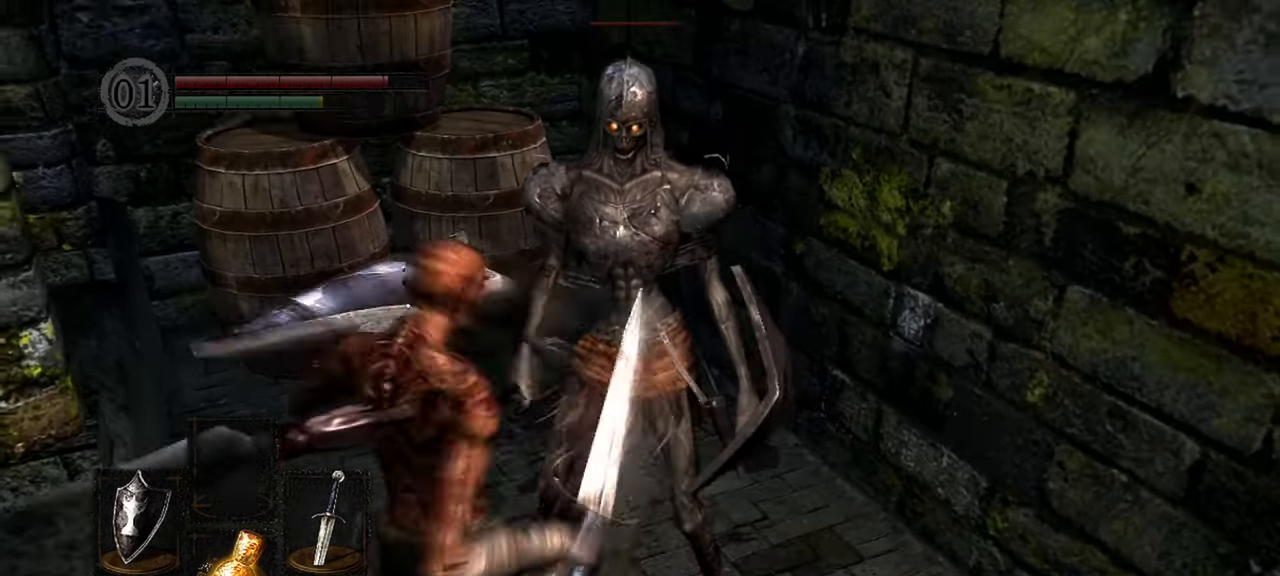
{"buttons": [], "left_stick": "center", "right_stick": "center", "events": []}
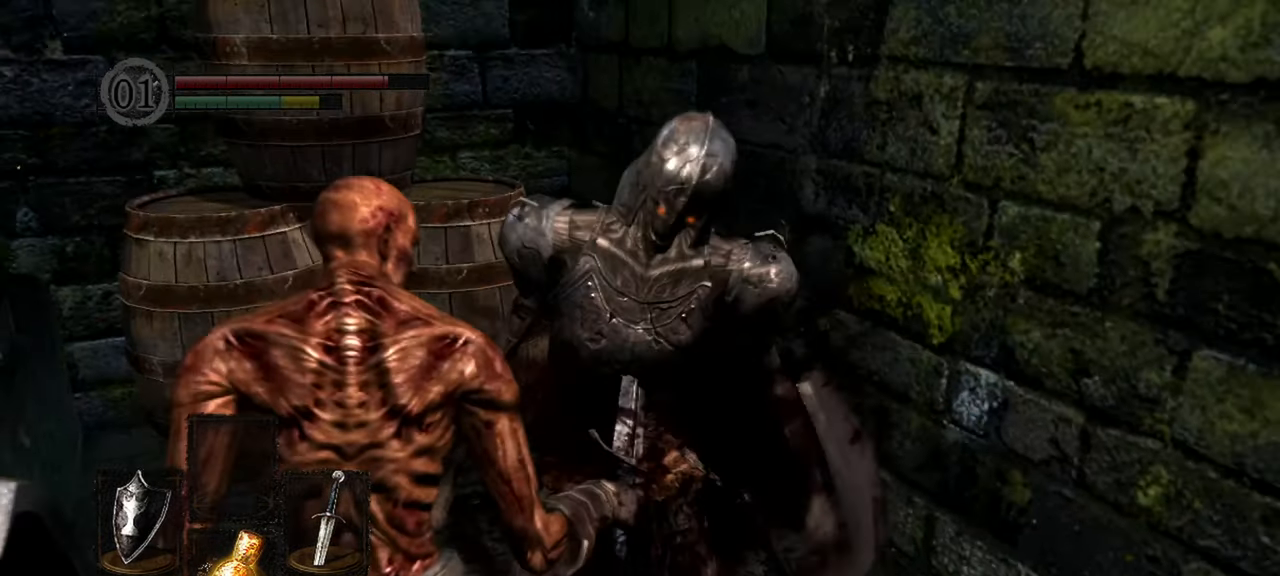
{"buttons": [], "left_stick": "center", "right_stick": "center", "events": []}
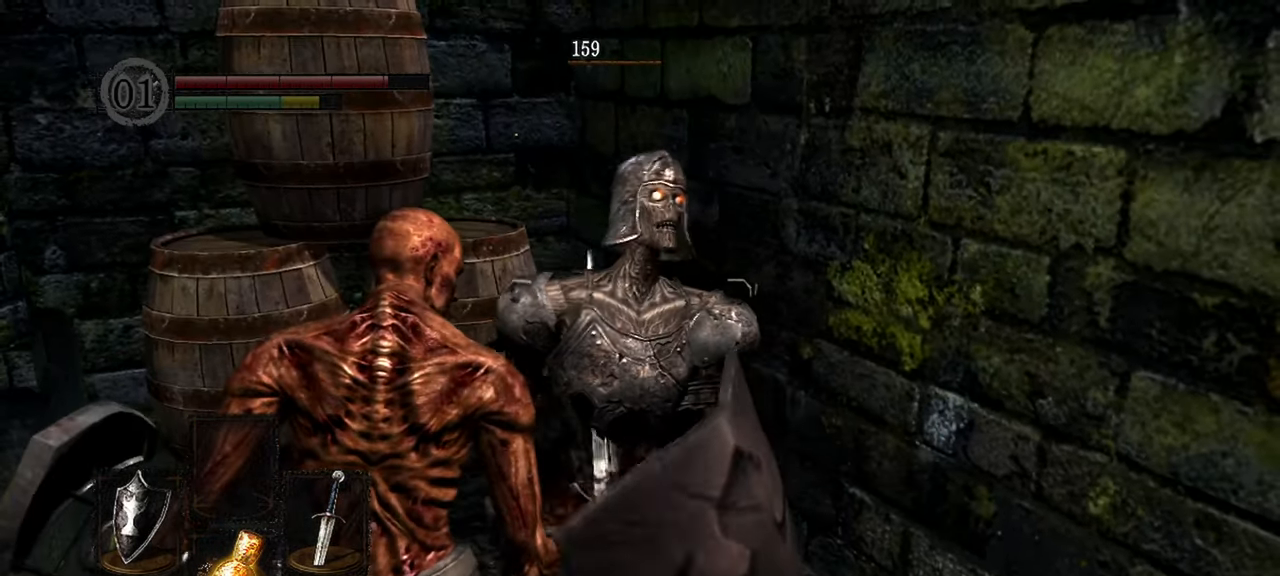
{"buttons": [], "left_stick": "center", "right_stick": "center", "events": []}
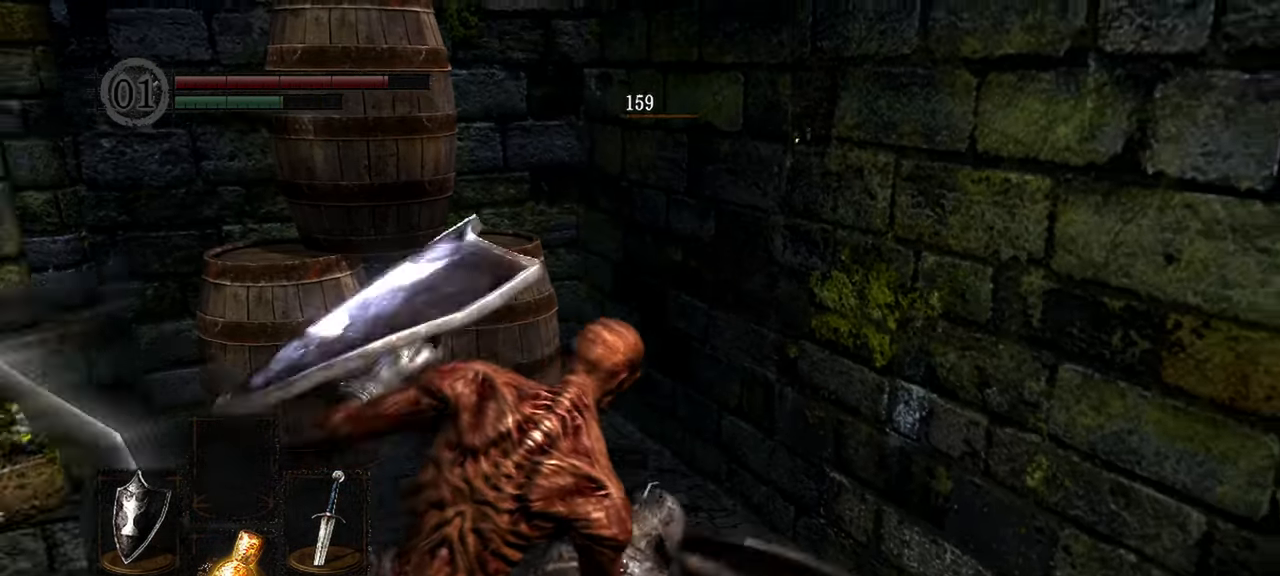
{"buttons": [], "left_stick": "center", "right_stick": "center", "events": []}
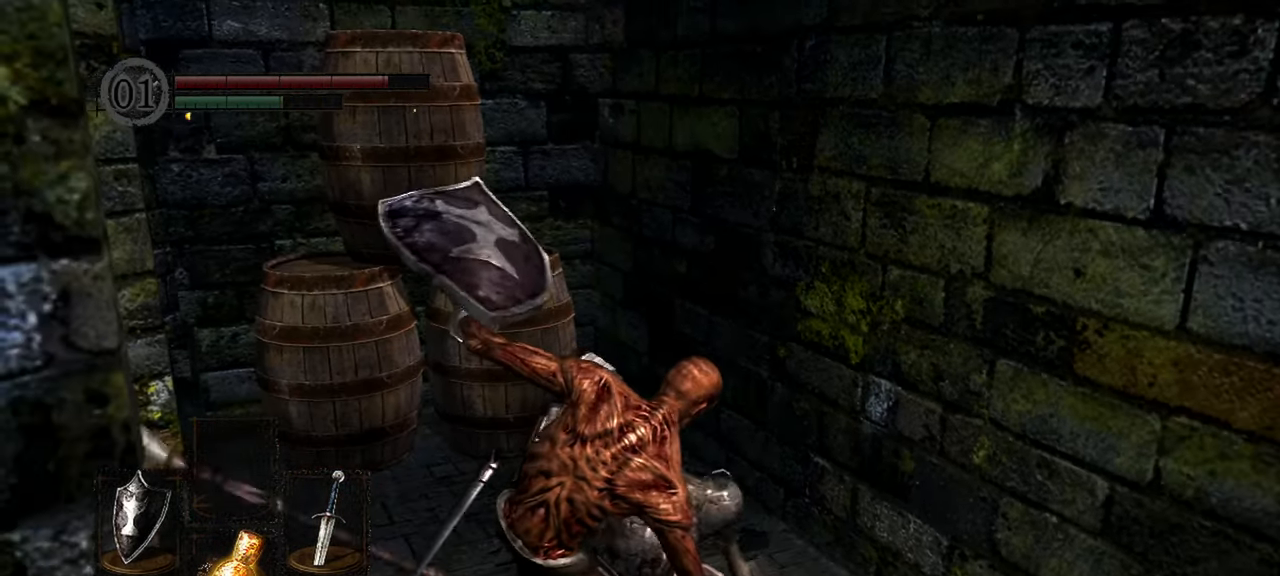
{"buttons": [], "left_stick": "center", "right_stick": "center", "events": []}
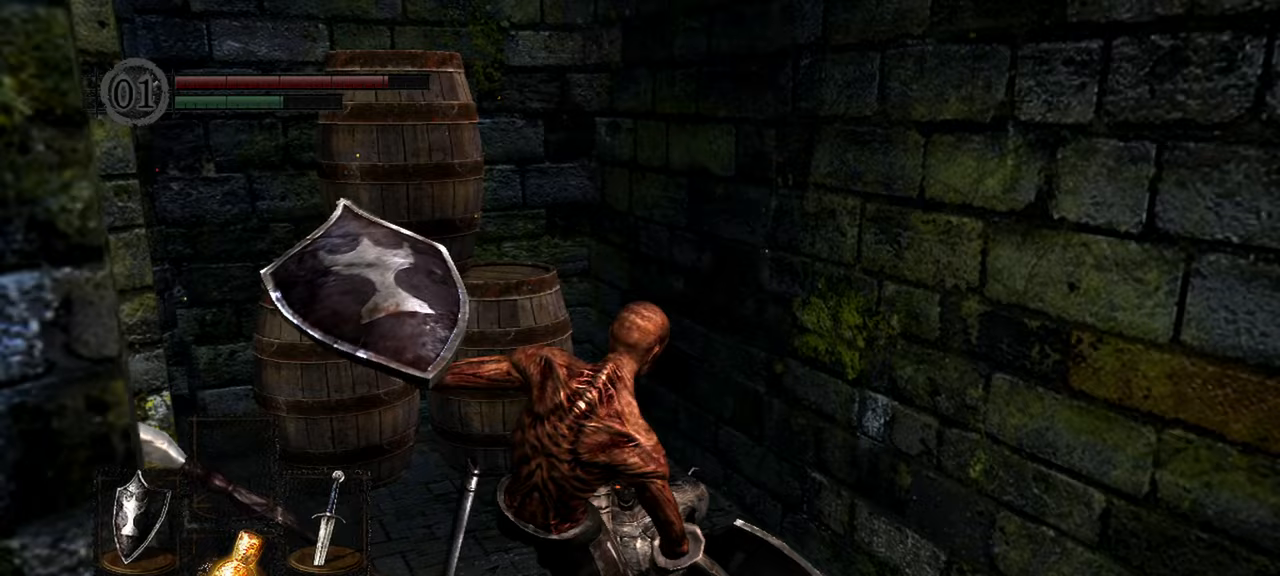
{"buttons": [], "left_stick": "center", "right_stick": "center", "events": []}
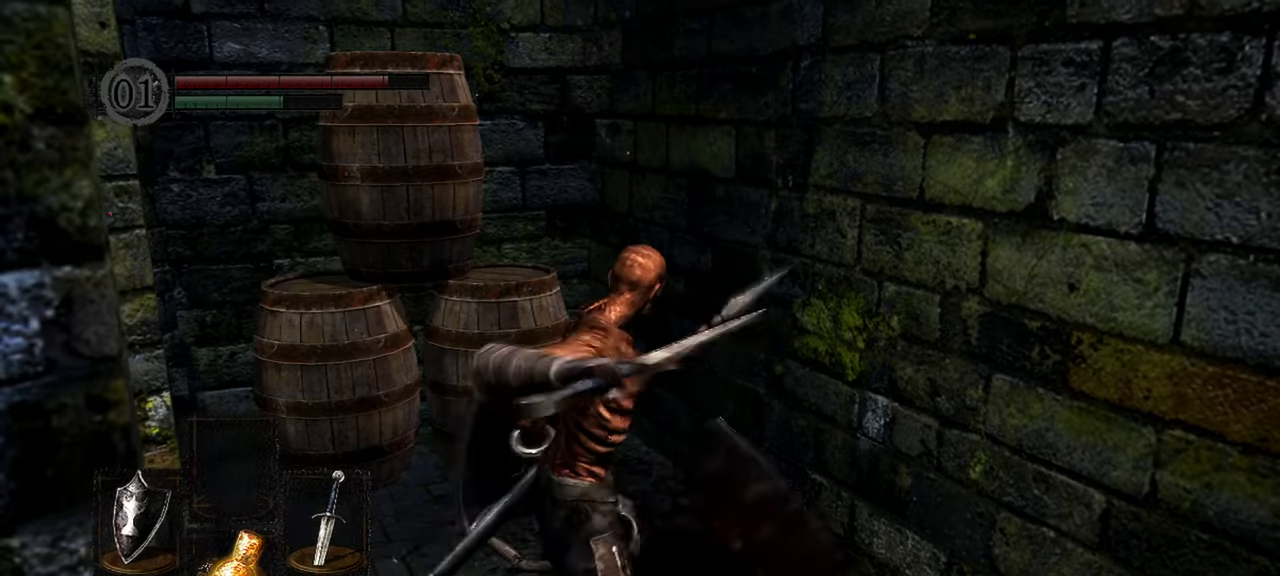
{"buttons": [], "left_stick": "center", "right_stick": "center", "events": []}
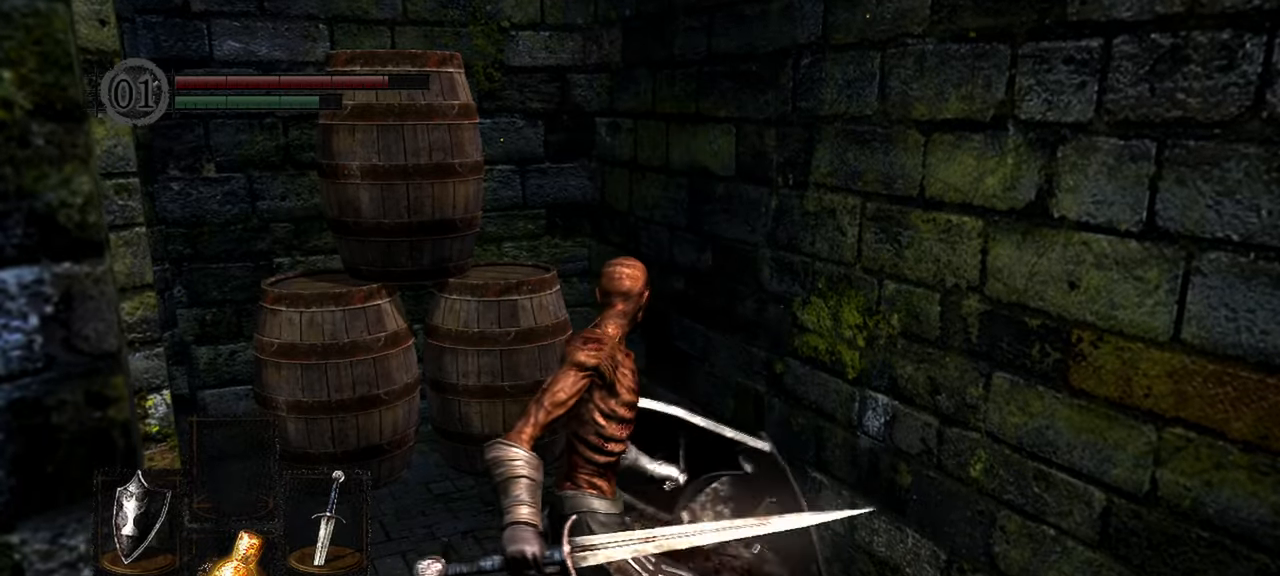
{"buttons": [], "left_stick": "center", "right_stick": "center", "events": [[200, "right_stick", "down-right"], [317, "right_stick", "center"]]}
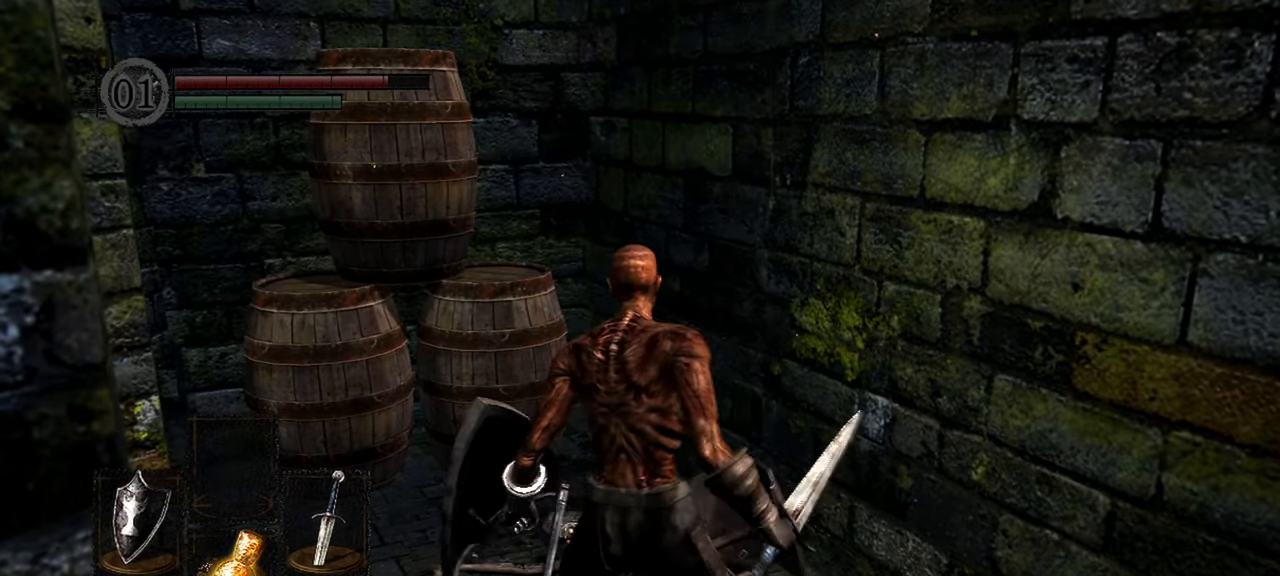
{"buttons": [], "left_stick": "up", "right_stick": "center", "events": [[17, "left_stick", "up"], [417, "A", "down"], [500, "A", "up"]]}
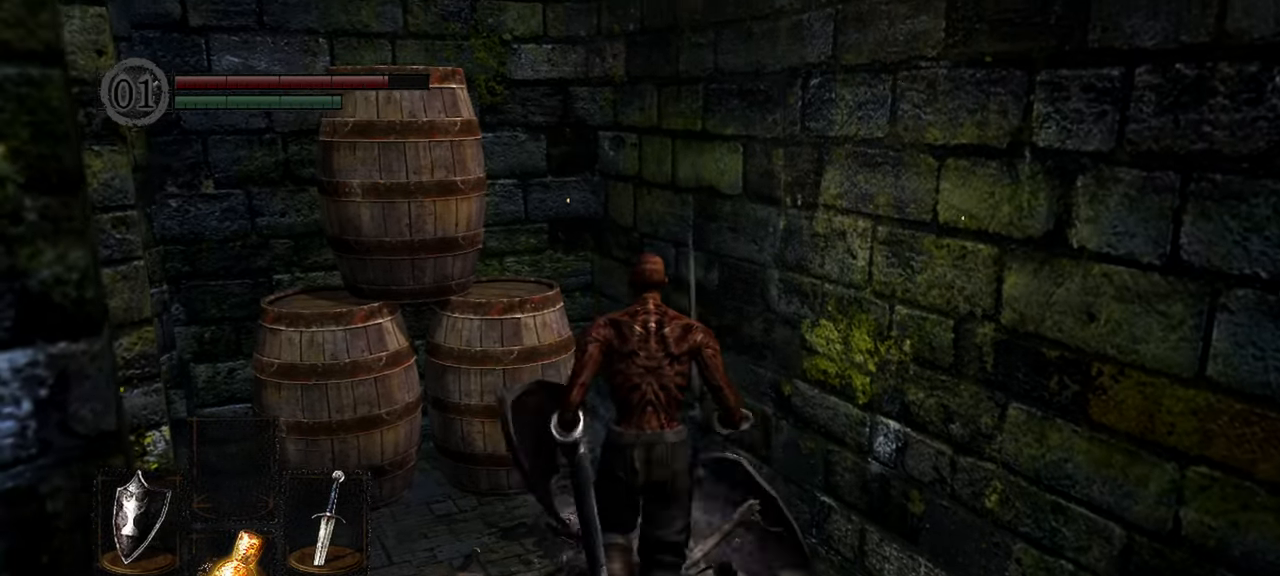
{"buttons": [], "left_stick": "right", "right_stick": "right", "events": [[17, "left_stick", "up-right"], [117, "left_stick", "right"], [150, "right_stick", "right"]]}
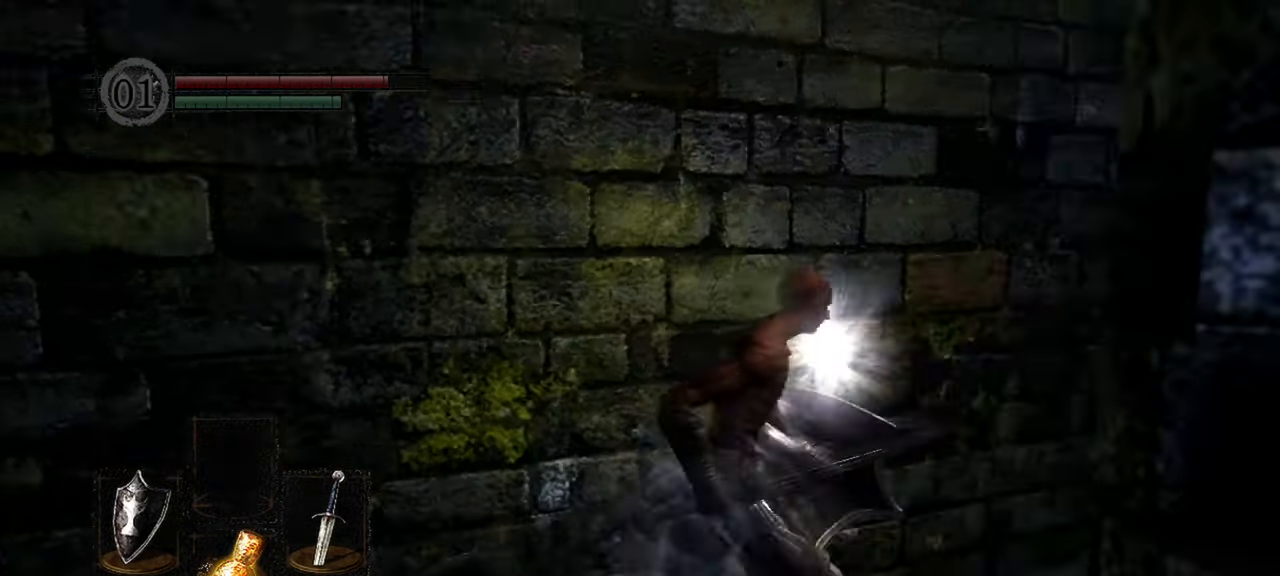
{"buttons": [], "left_stick": "up", "right_stick": "center", "events": [[133, "left_stick", "up-right"], [133, "right_stick", "center"], [250, "left_stick", "up"]]}
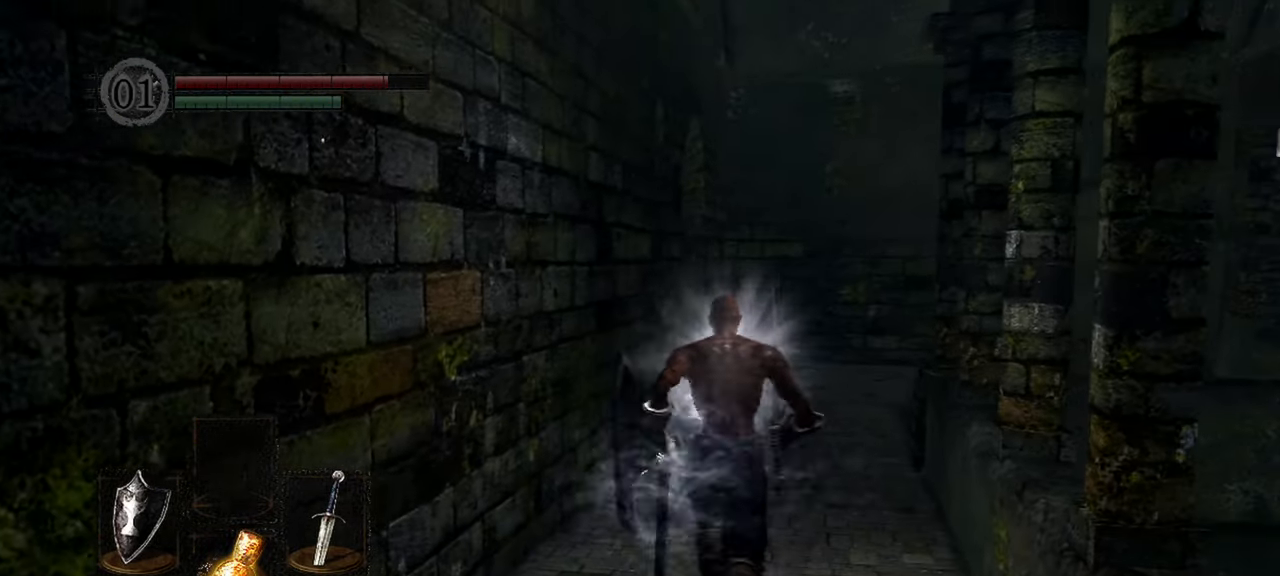
{"buttons": [], "left_stick": "up", "right_stick": "center", "events": [[100, "right_stick", "down-right"], [267, "right_stick", "center"], [417, "right_stick", "down-right"], [483, "right_stick", "center"]]}
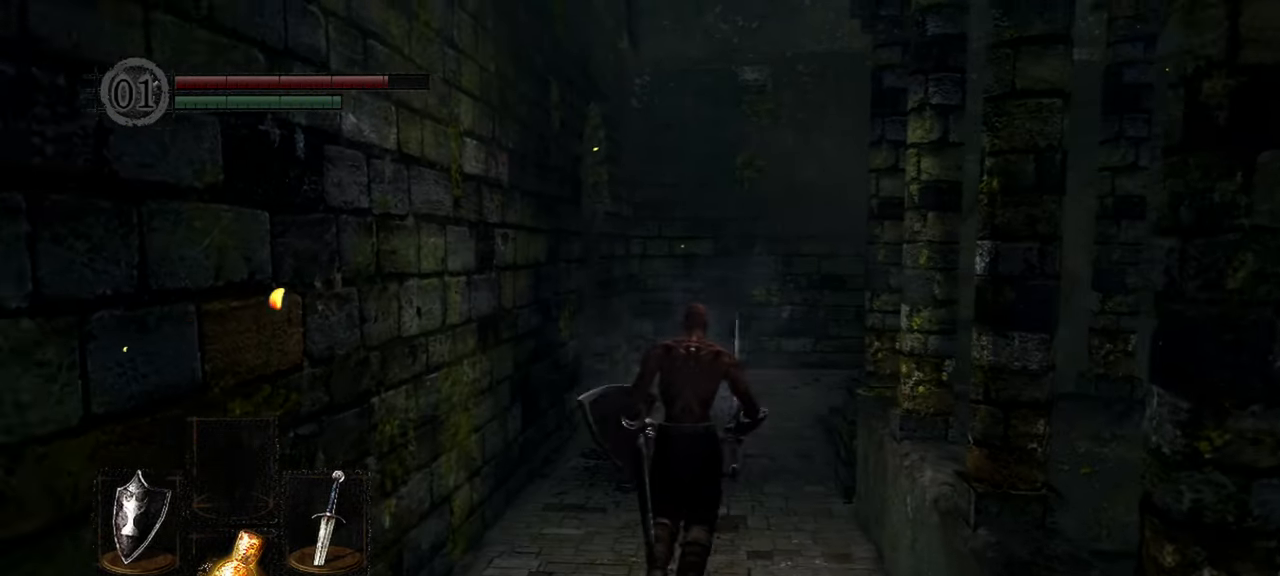
{"buttons": [], "left_stick": "up", "right_stick": "down-right", "events": [[217, "right_stick", "down-right"]]}
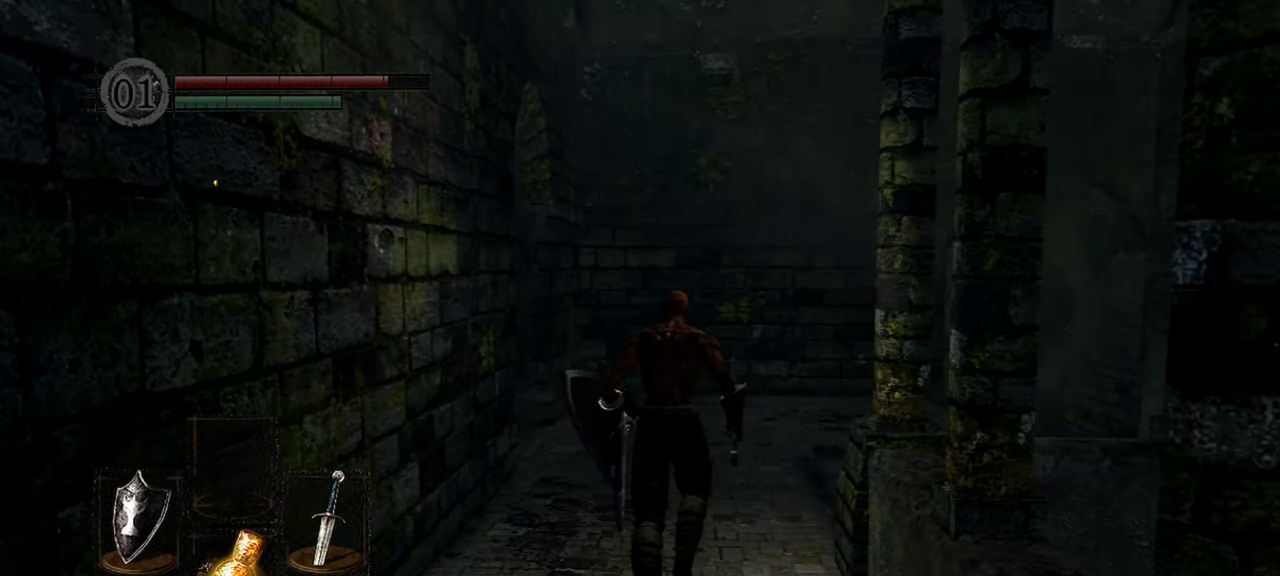
{"buttons": [], "left_stick": "up", "right_stick": "down-right", "events": []}
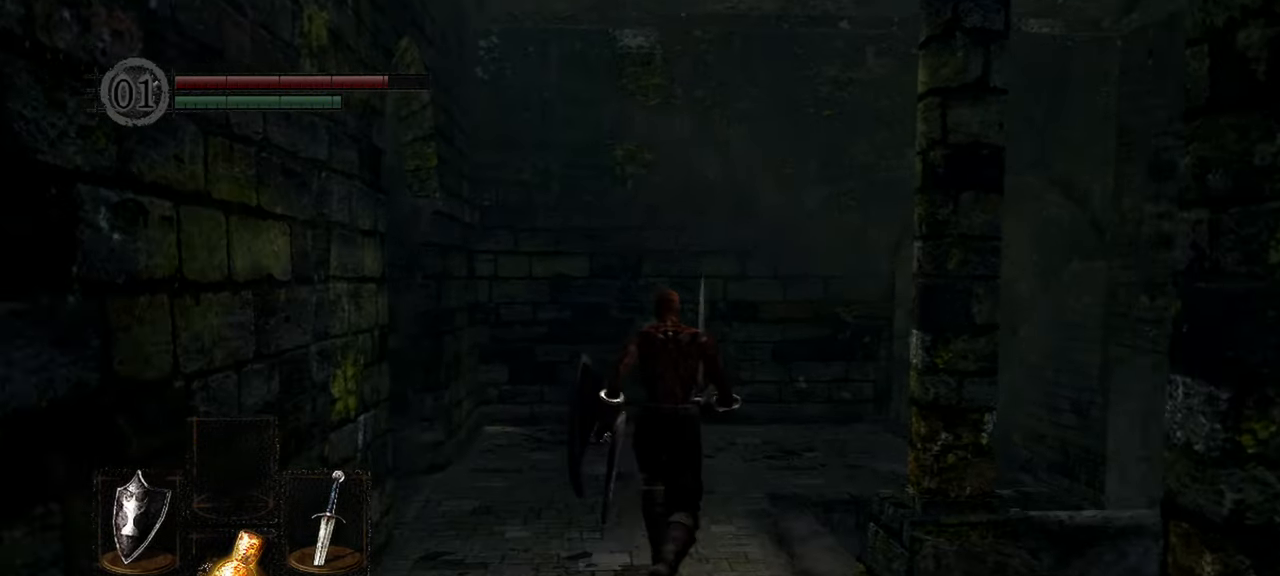
{"buttons": [], "left_stick": "up-right", "right_stick": "down-right", "events": [[233, "left_stick", "up-right"]]}
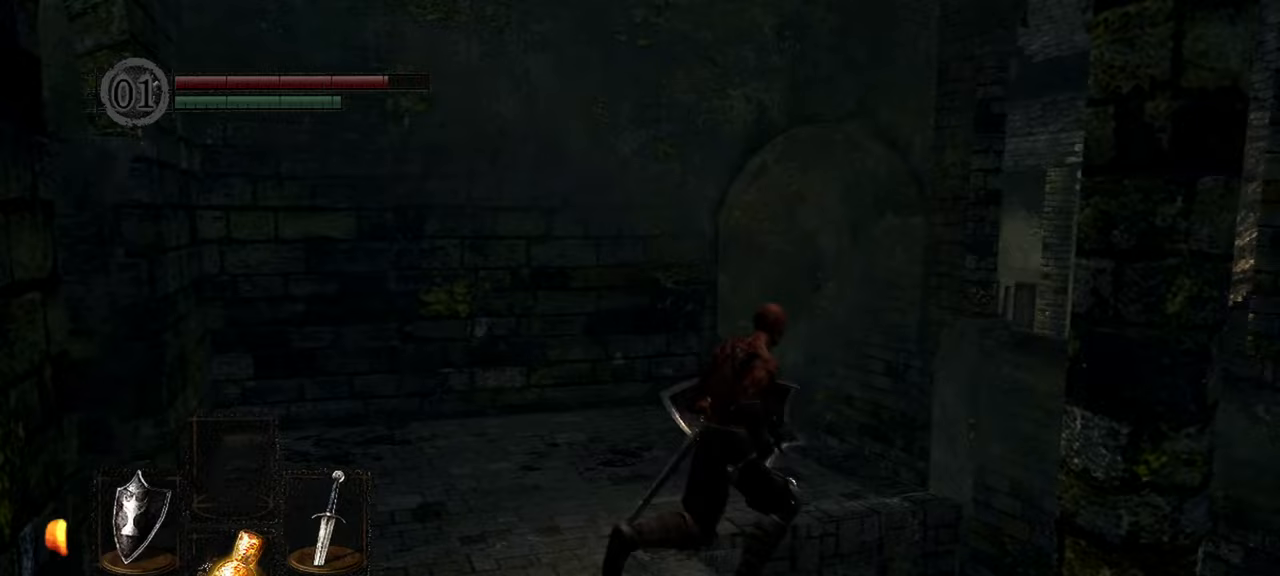
{"buttons": [], "left_stick": "up-right", "right_stick": "left", "events": [[117, "right_stick", "center"], [450, "right_stick", "left"]]}
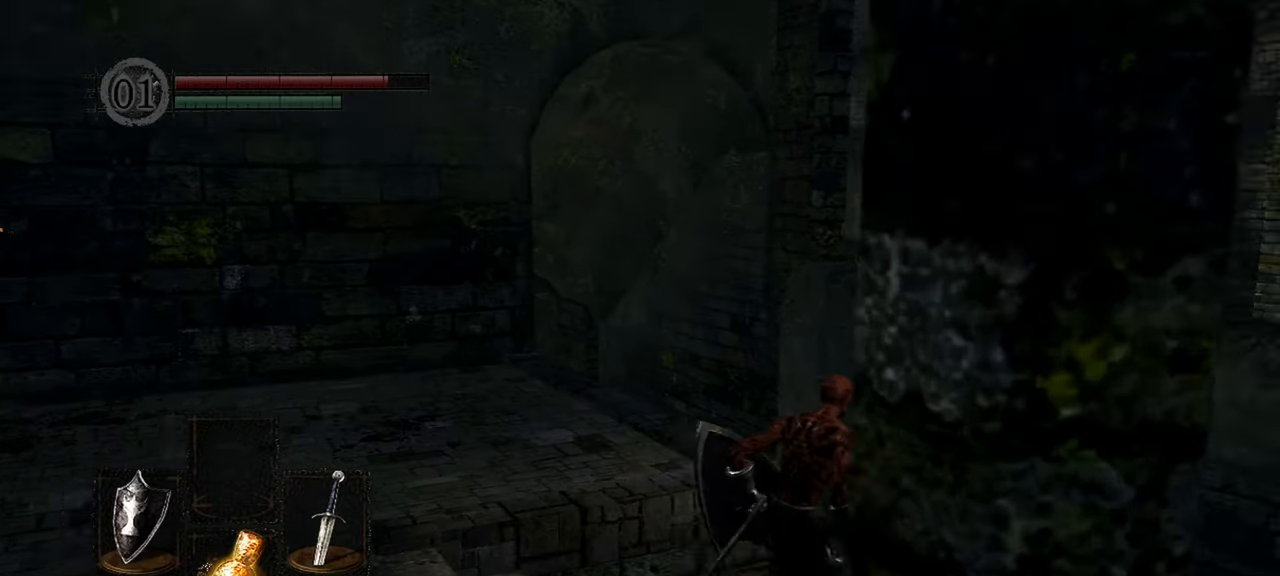
{"buttons": [], "left_stick": "up", "right_stick": "left", "events": [[200, "left_stick", "up"]]}
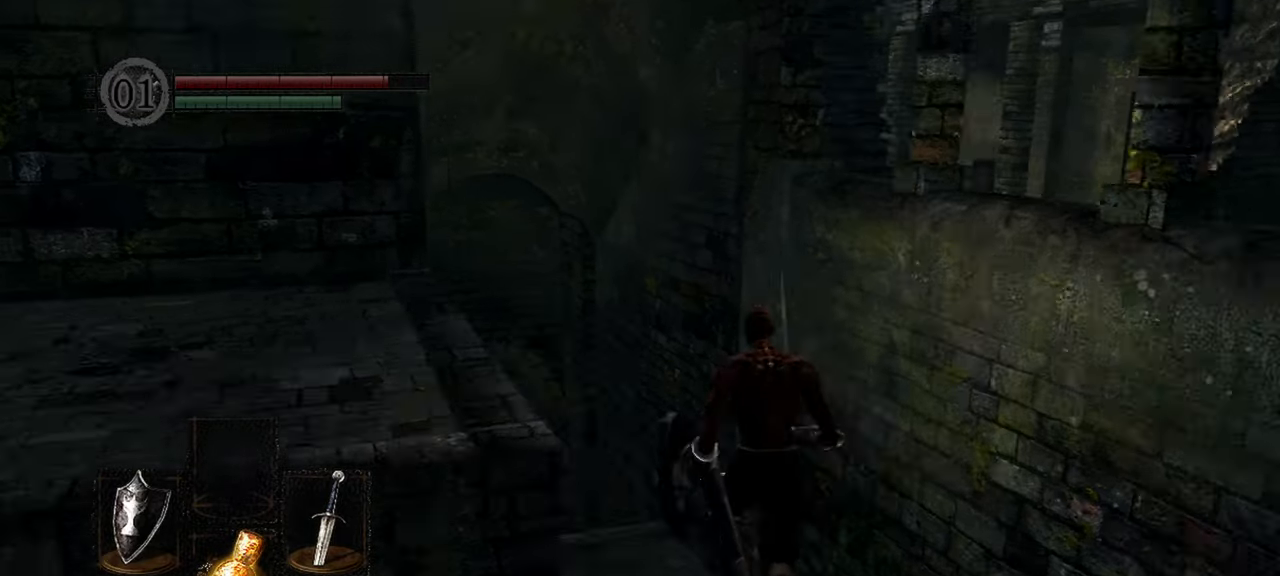
{"buttons": [], "left_stick": "up", "right_stick": "center", "events": [[283, "right_stick", "center"]]}
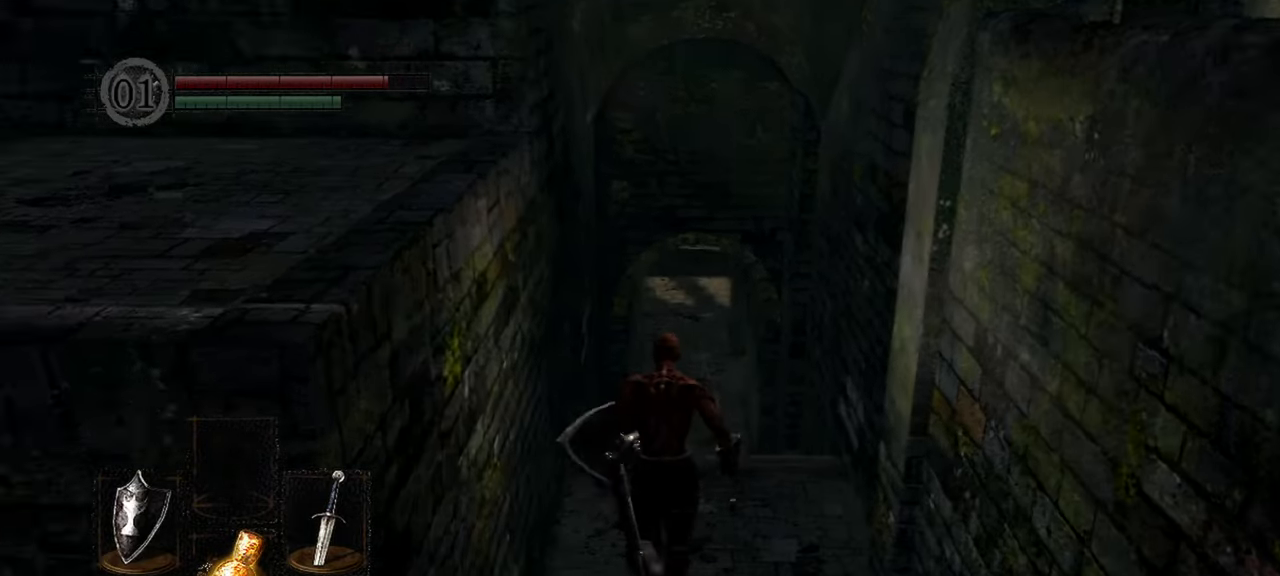
{"buttons": [], "left_stick": "up", "right_stick": "up", "events": [[417, "right_stick", "up"]]}